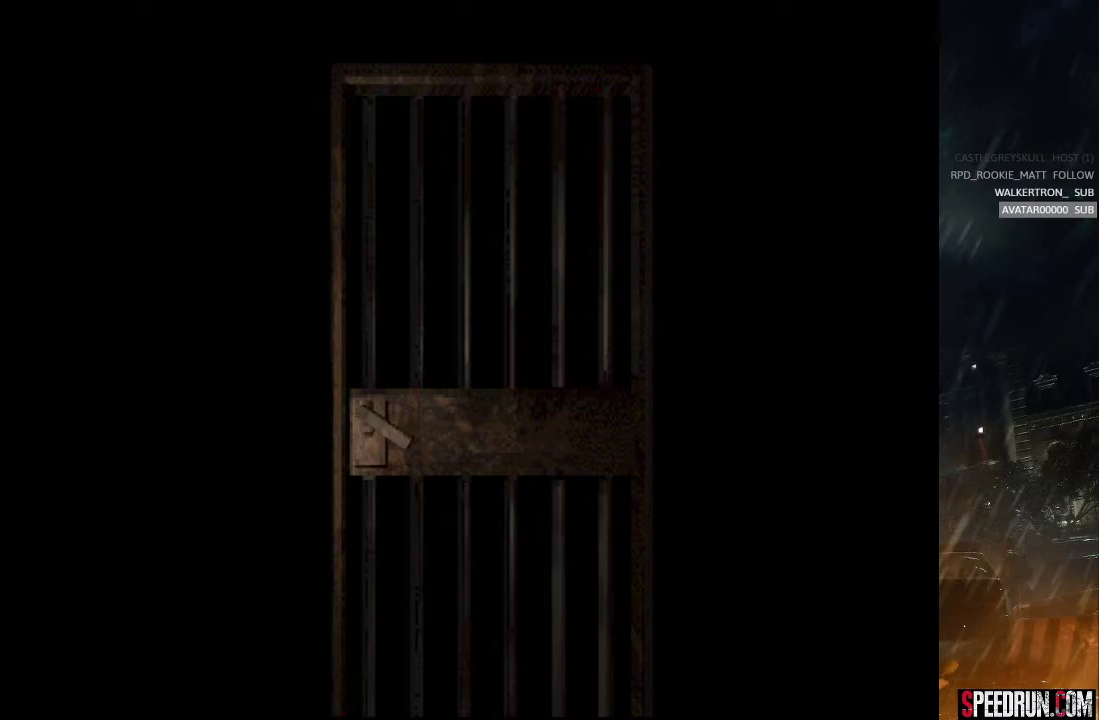
Gameplay with a controller (PlayStation layout); each line is a JSON object with the inputs held at the frame after it. "events" lists button and stick changes between this image and that frame as [ms after this image, input, new state], when the widget could be followed in between. Not read: L1 L3 R1 R3 left_stick.
{"buttons": [], "right_stick": "center", "events": []}
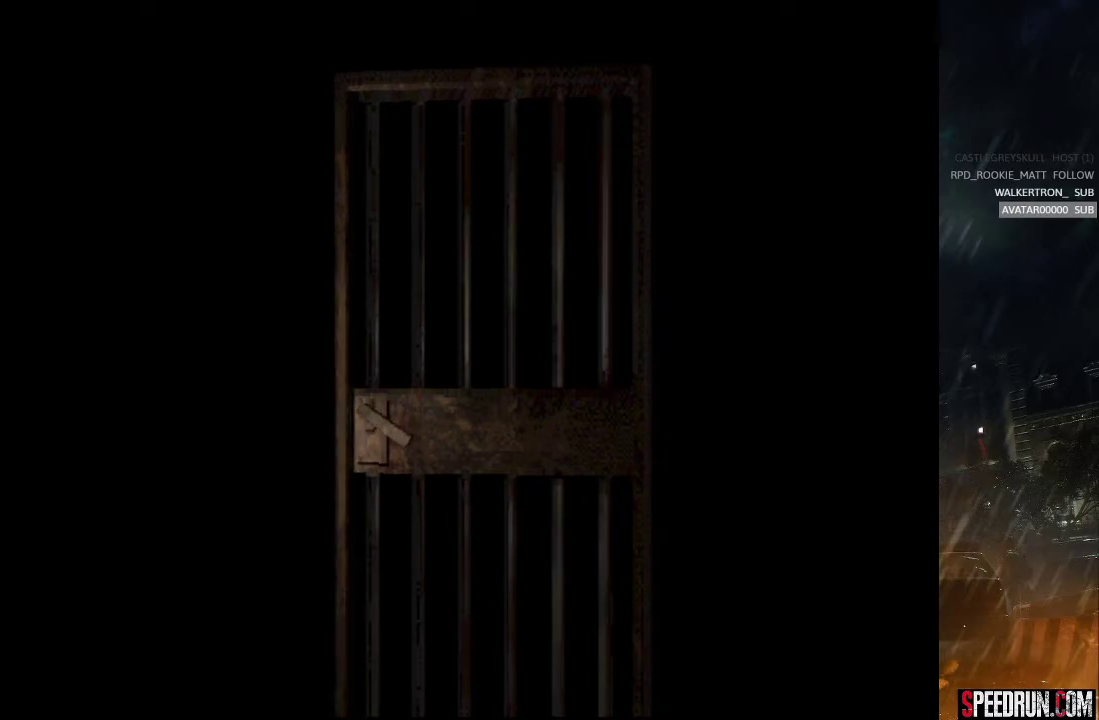
{"buttons": ["SQUARE", "DPAD_UP"], "right_stick": "center", "events": [[33, "SQUARE", "down"], [83, "DPAD_UP", "down"], [283, "DPAD_UP", "up"], [450, "DPAD_UP", "down"]]}
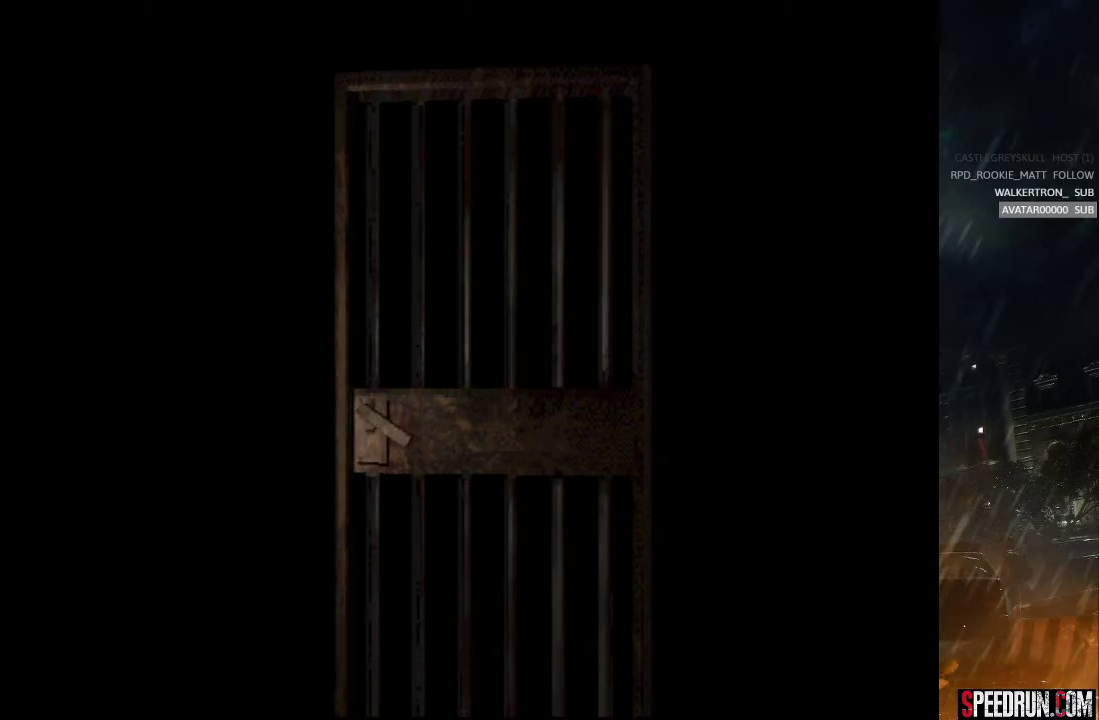
{"buttons": ["SQUARE", "DPAD_UP"], "right_stick": "center", "events": []}
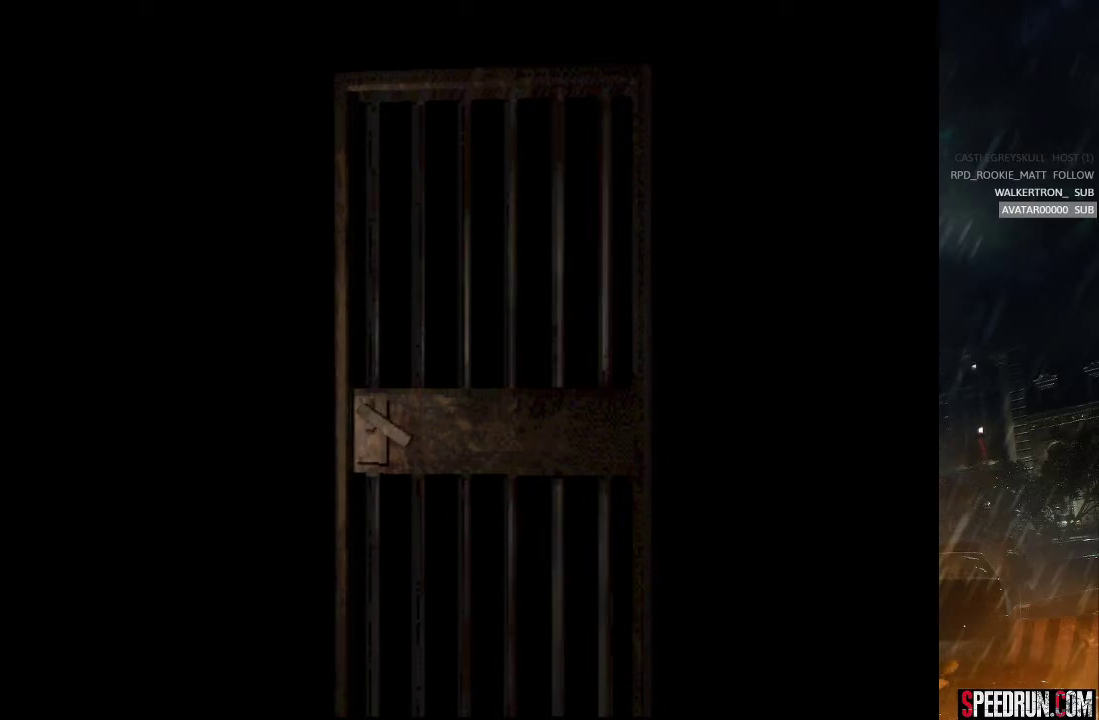
{"buttons": ["SQUARE", "DPAD_UP"], "right_stick": "center", "events": []}
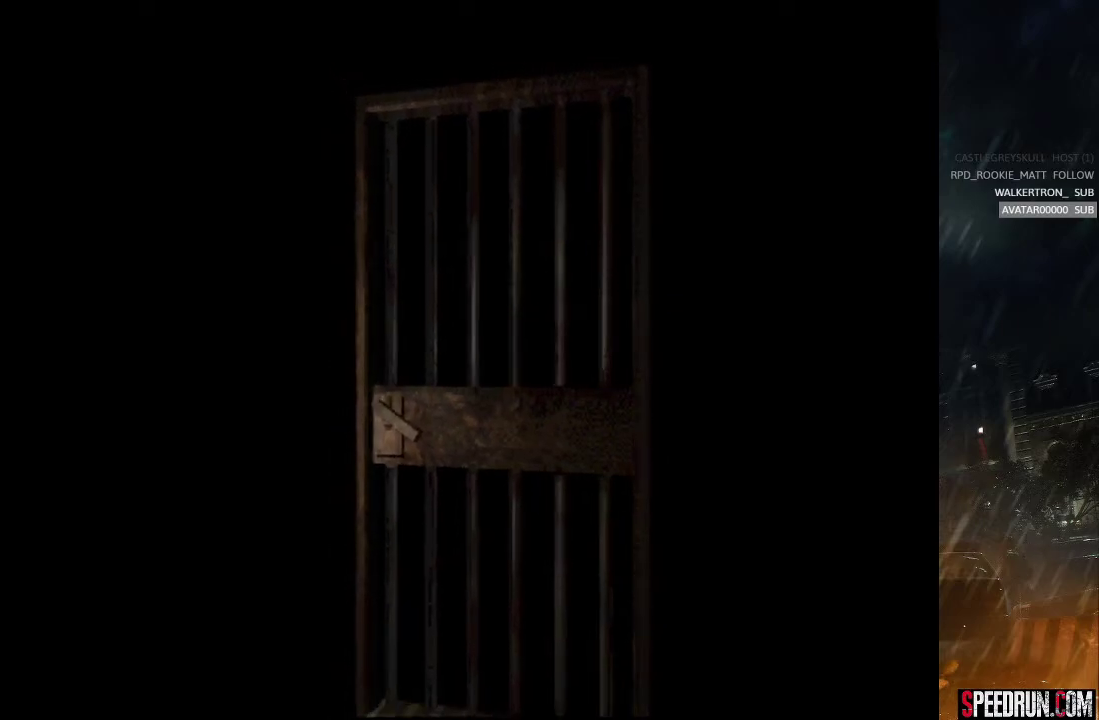
{"buttons": ["SQUARE", "DPAD_UP", "DPAD_LEFT"], "right_stick": "center", "events": [[500, "DPAD_LEFT", "down"]]}
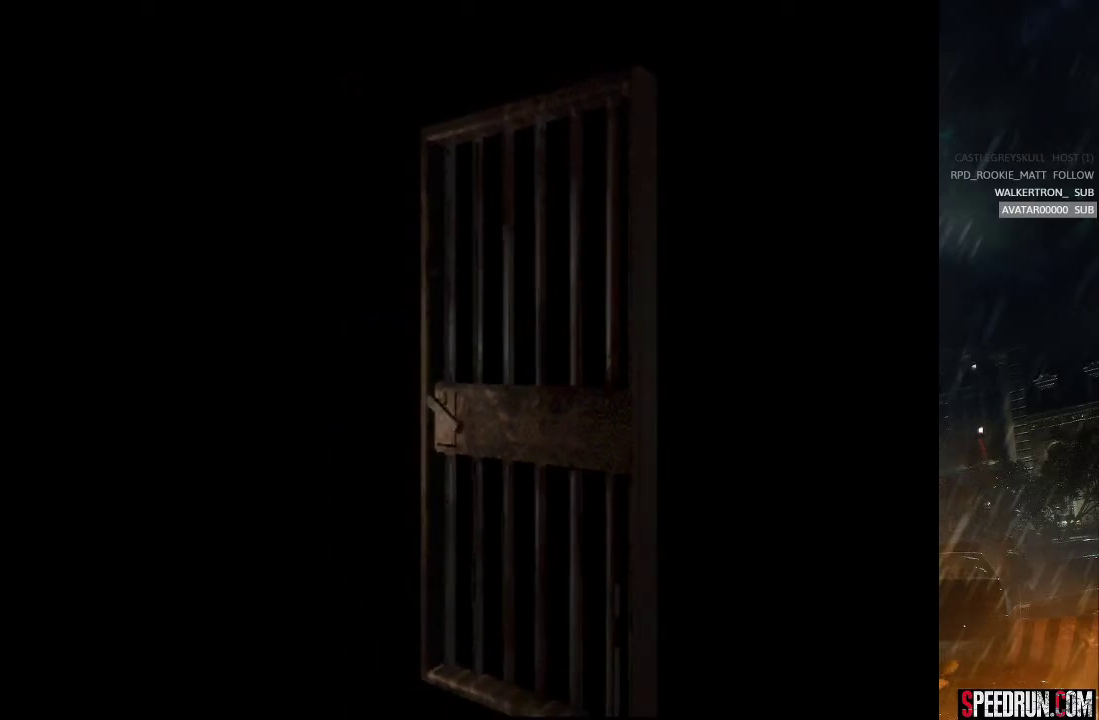
{"buttons": ["SQUARE", "DPAD_LEFT"], "right_stick": "center", "events": [[100, "DPAD_UP", "up"]]}
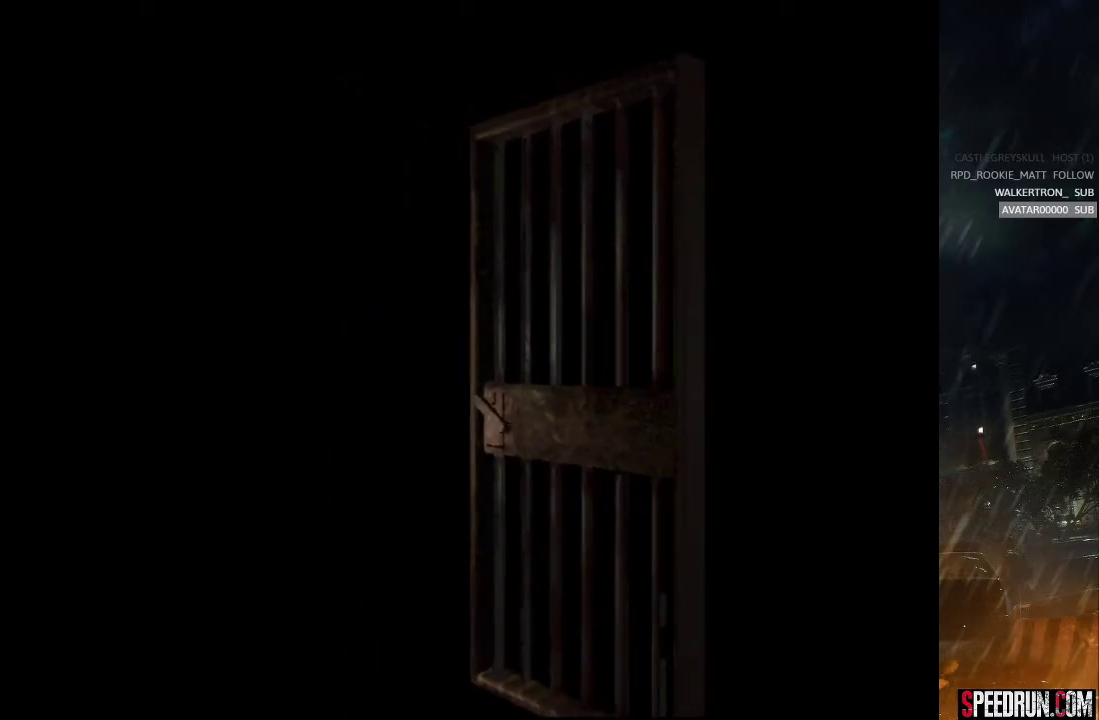
{"buttons": ["SQUARE", "DPAD_LEFT"], "right_stick": "center", "events": []}
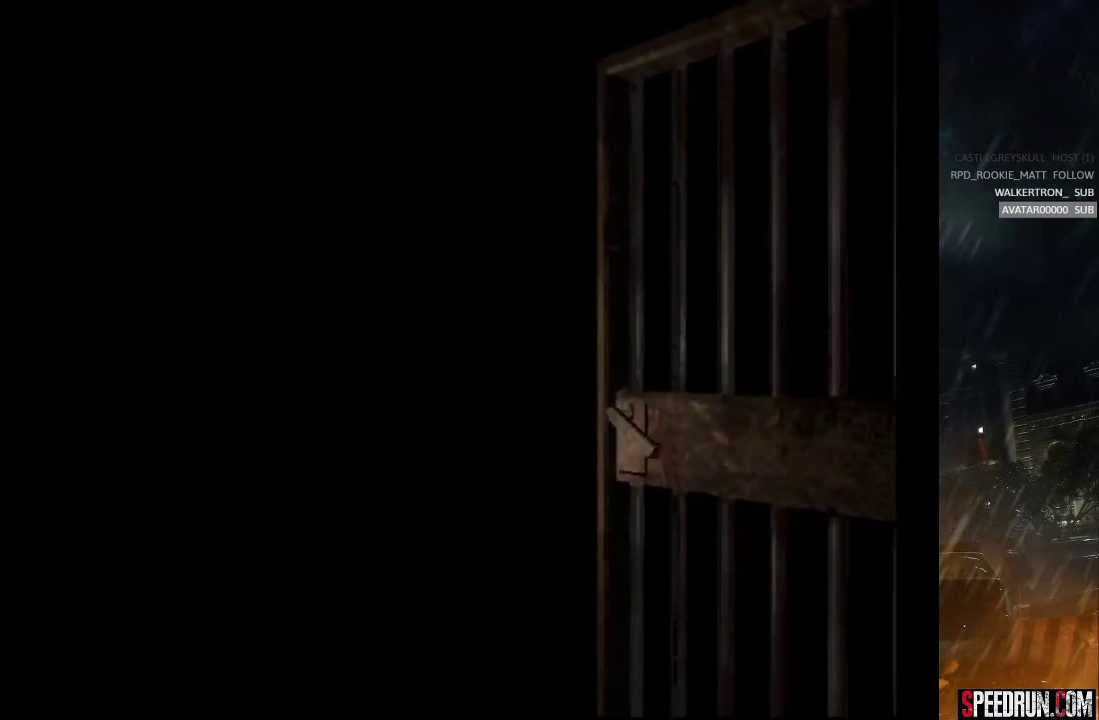
{"buttons": ["SQUARE", "DPAD_LEFT"], "right_stick": "center", "events": []}
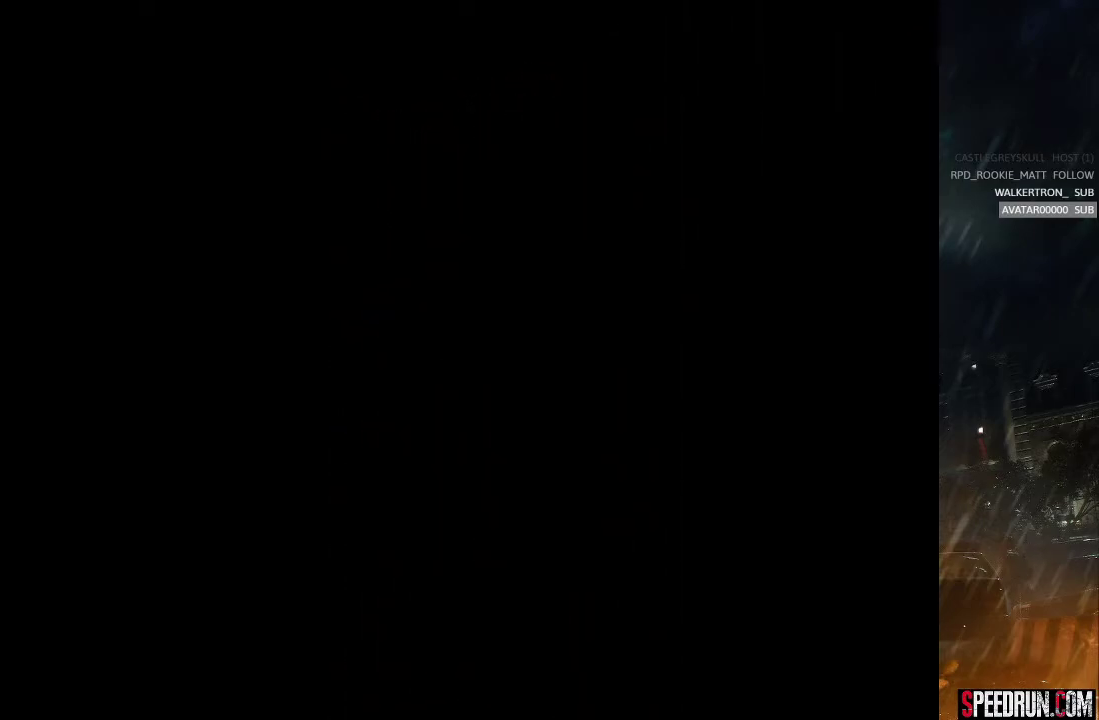
{"buttons": ["SQUARE", "DPAD_LEFT"], "right_stick": "center", "events": []}
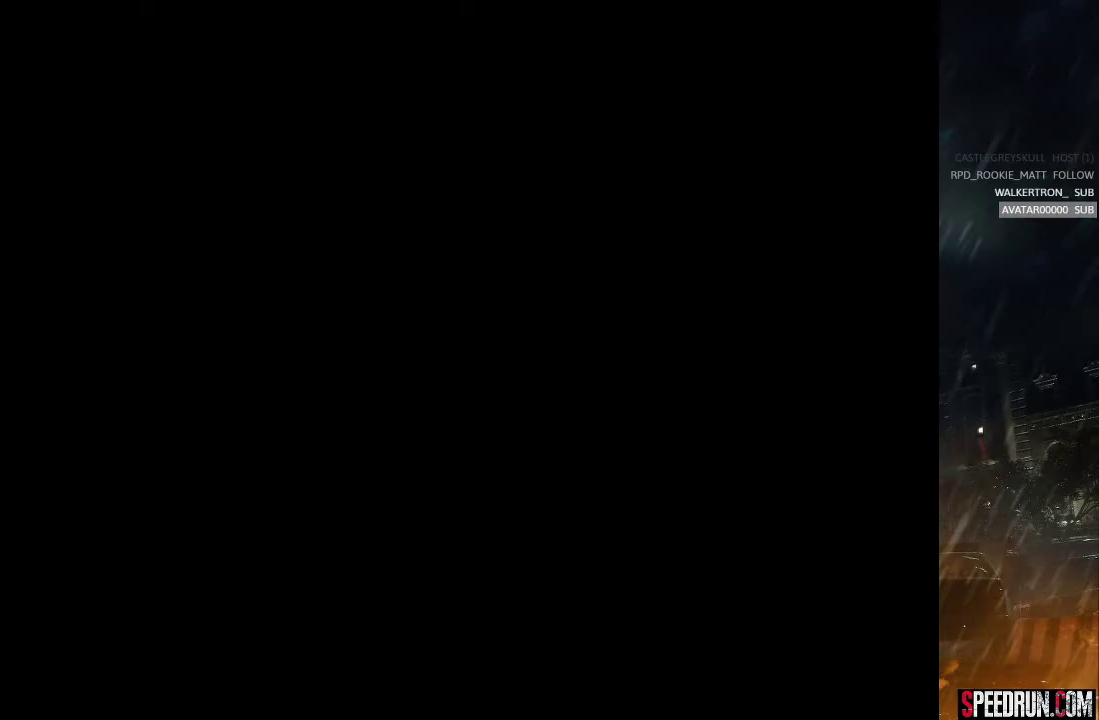
{"buttons": ["SQUARE", "DPAD_UP"], "right_stick": "center", "events": [[433, "DPAD_UP", "down"], [467, "DPAD_LEFT", "up"]]}
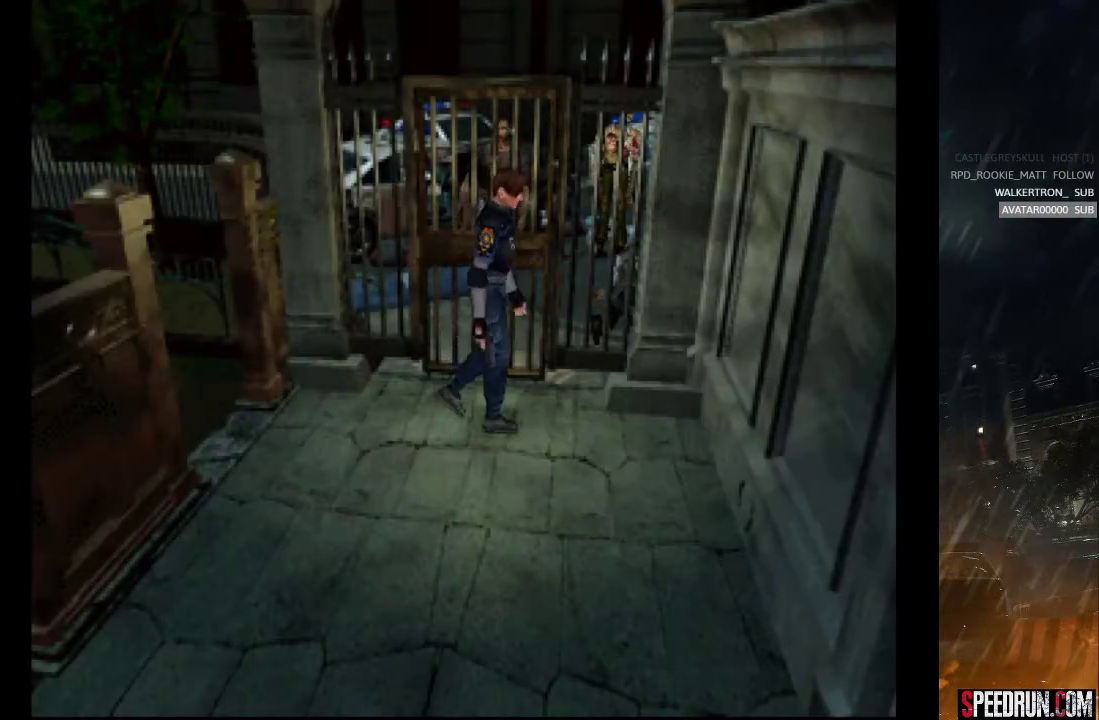
{"buttons": ["SQUARE", "DPAD_RIGHT"], "right_stick": "center", "events": [[283, "DPAD_RIGHT", "down"], [283, "DPAD_UP", "up"]]}
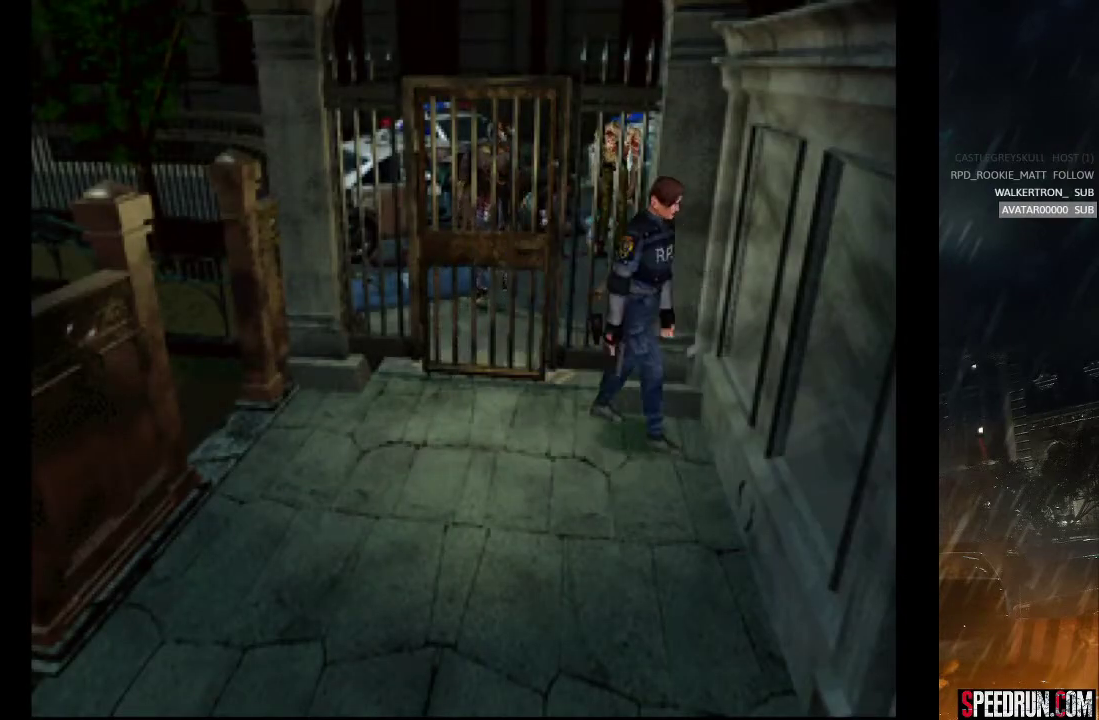
{"buttons": ["SQUARE", "DPAD_RIGHT"], "right_stick": "center", "events": []}
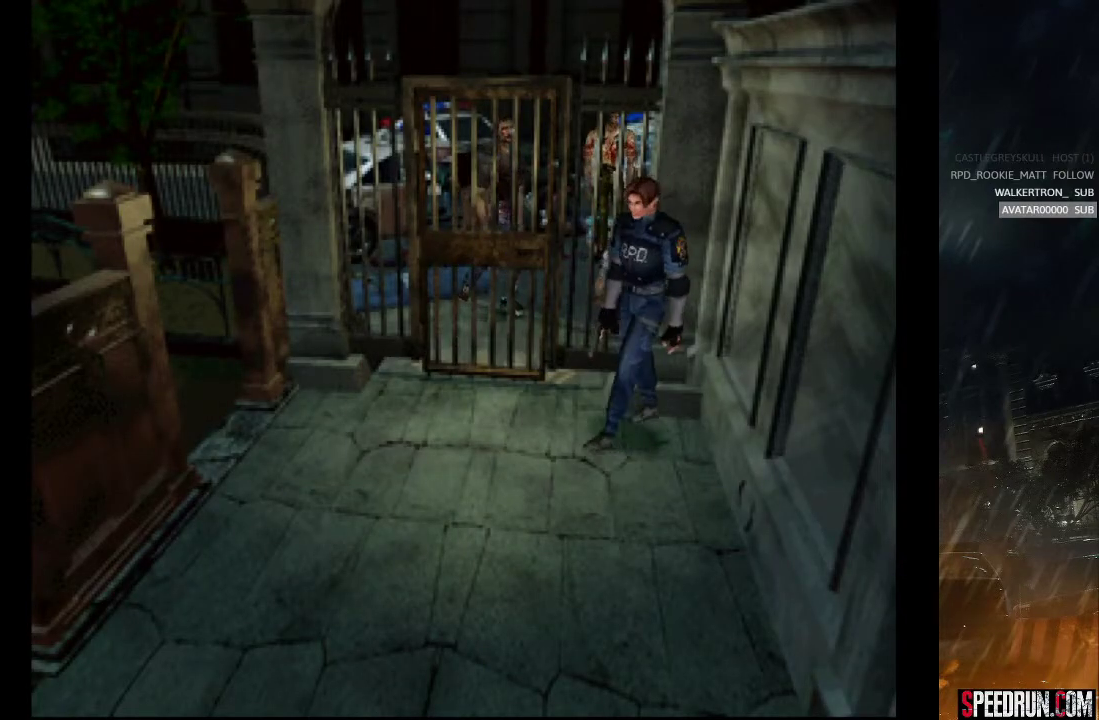
{"buttons": ["SQUARE", "DPAD_UP"], "right_stick": "center", "events": [[83, "DPAD_UP", "down"], [133, "DPAD_RIGHT", "up"]]}
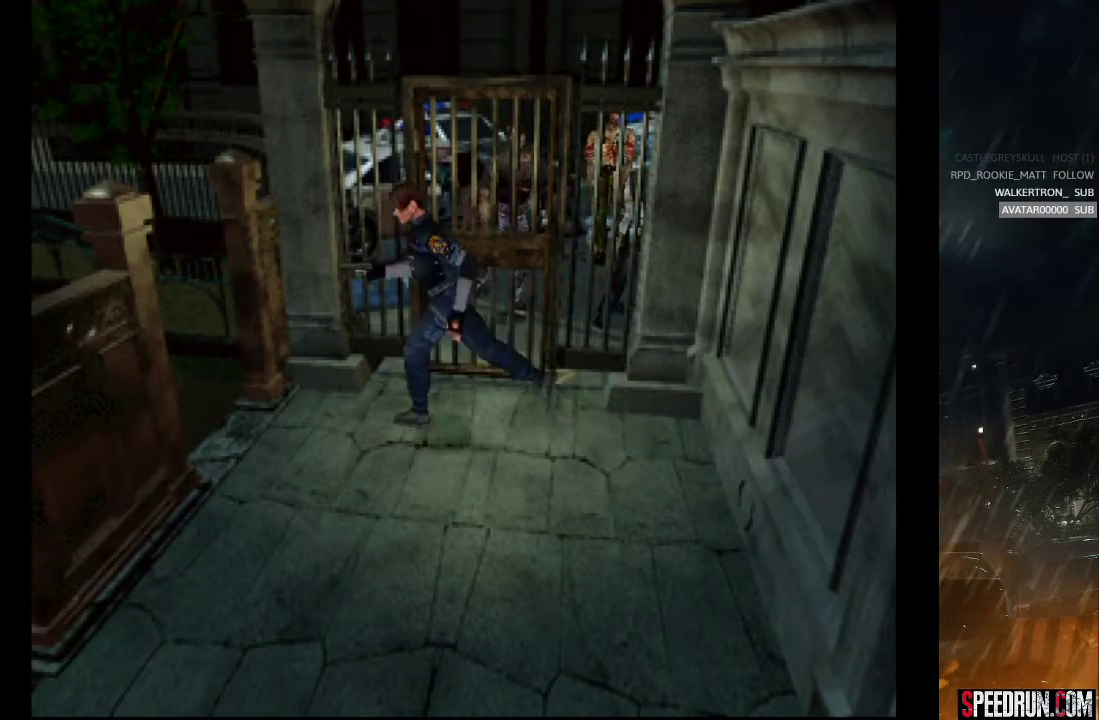
{"buttons": ["SQUARE", "DPAD_UP", "DPAD_RIGHT"], "right_stick": "center", "events": [[167, "DPAD_LEFT", "down"], [367, "DPAD_LEFT", "up"], [417, "DPAD_RIGHT", "down"]]}
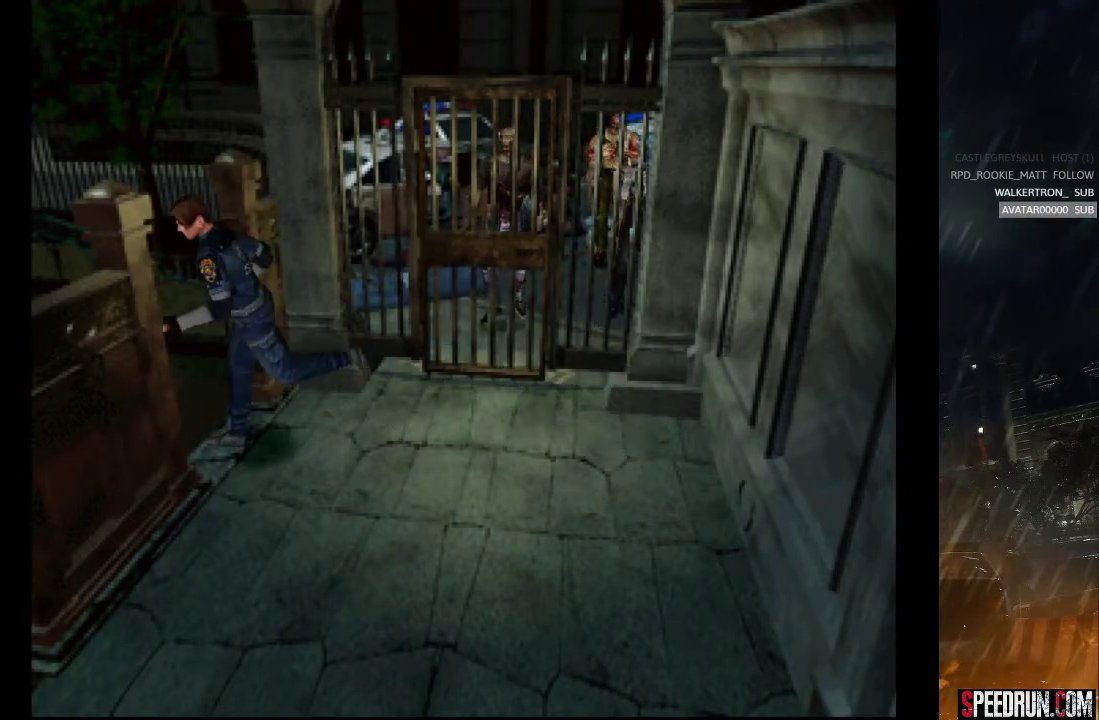
{"buttons": ["SQUARE", "DPAD_UP"], "right_stick": "center", "events": [[200, "DPAD_RIGHT", "up"]]}
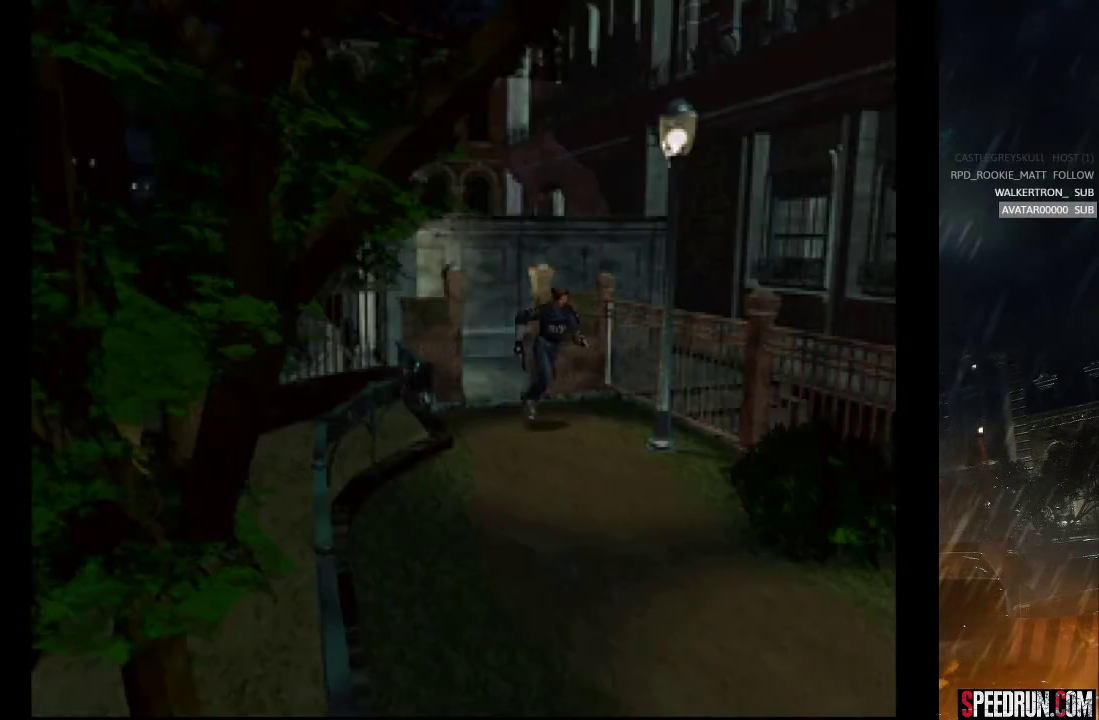
{"buttons": ["SQUARE", "DPAD_UP"], "right_stick": "center", "events": [[283, "DPAD_RIGHT", "down"], [350, "DPAD_RIGHT", "up"]]}
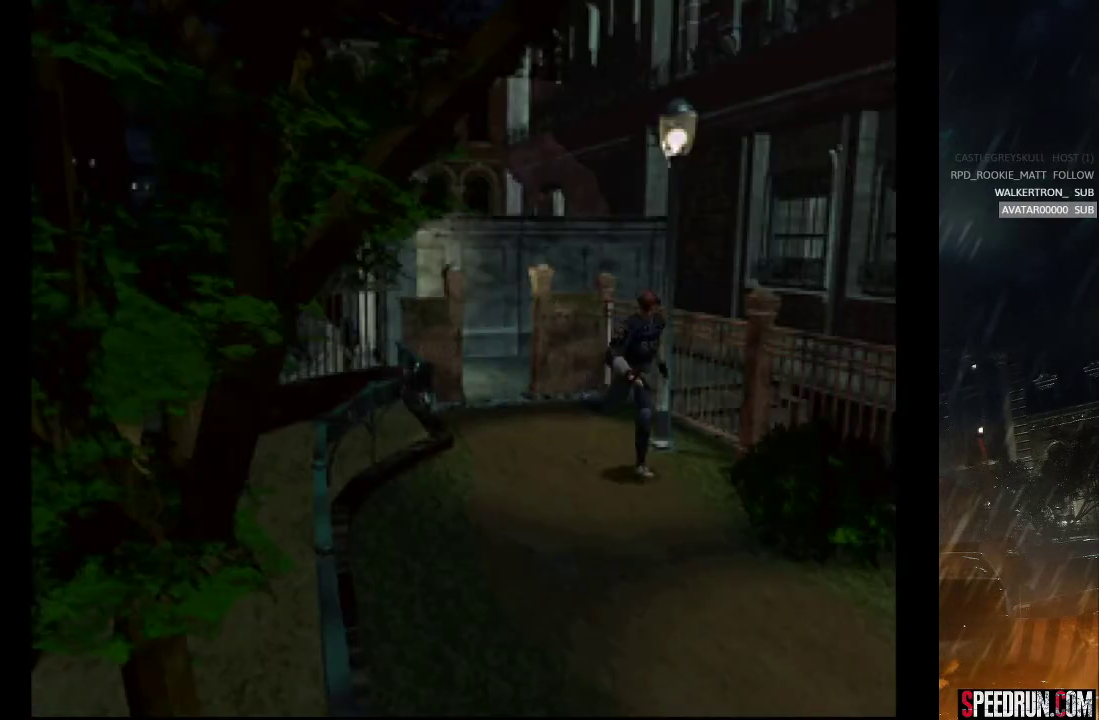
{"buttons": ["SQUARE", "DPAD_UP"], "right_stick": "center", "events": []}
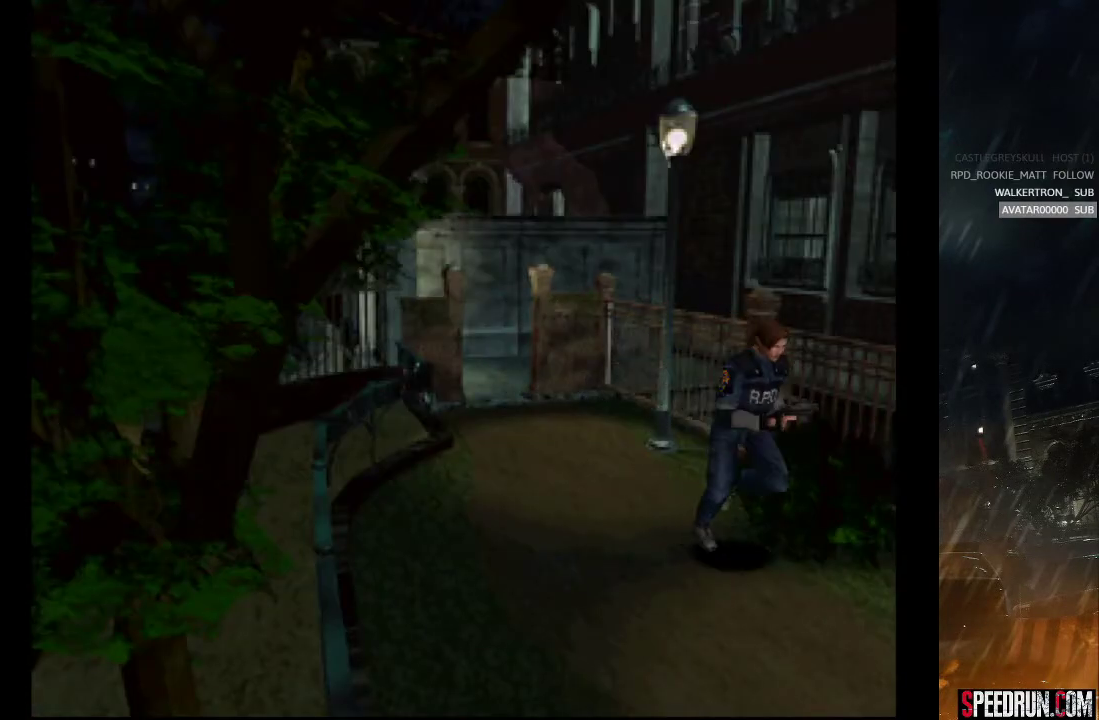
{"buttons": ["SQUARE", "DPAD_UP"], "right_stick": "center", "events": []}
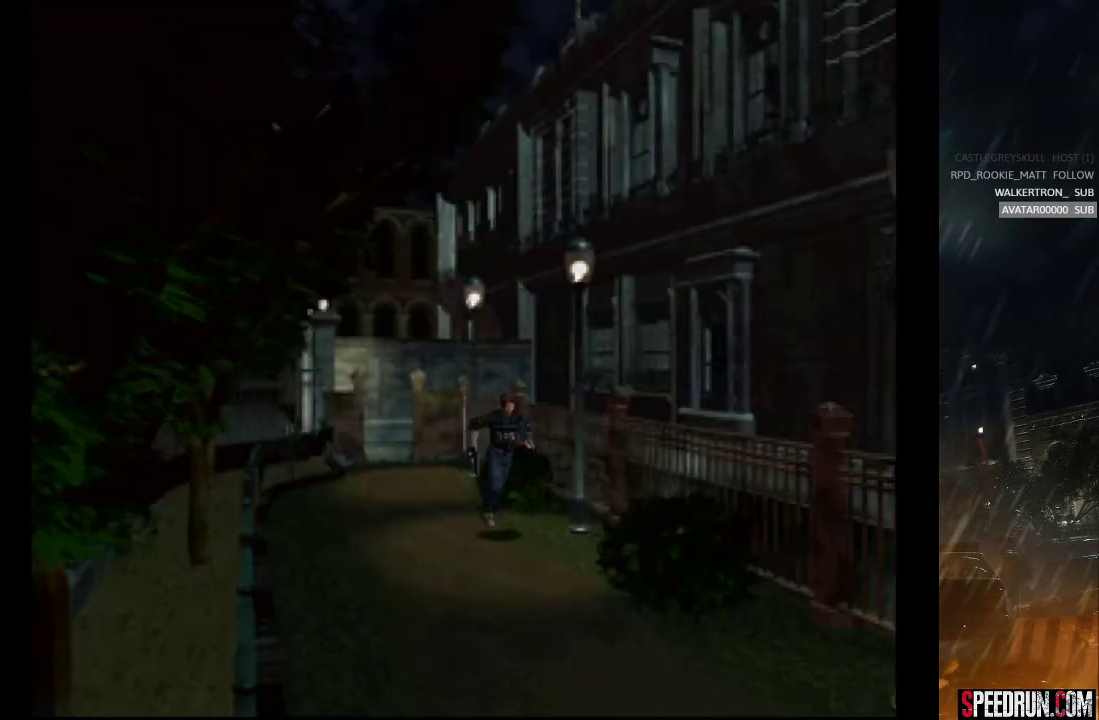
{"buttons": ["SQUARE", "DPAD_UP"], "right_stick": "center", "events": [[67, "DPAD_RIGHT", "down"], [100, "DPAD_RIGHT", "up"]]}
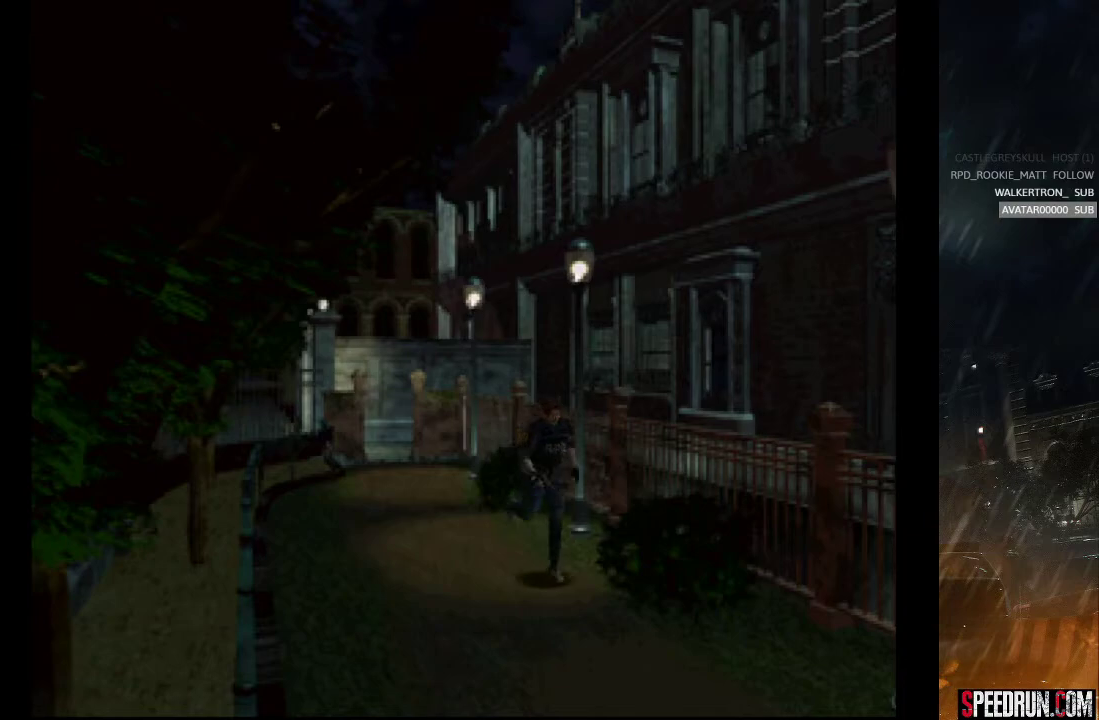
{"buttons": ["SQUARE", "DPAD_UP"], "right_stick": "center", "events": []}
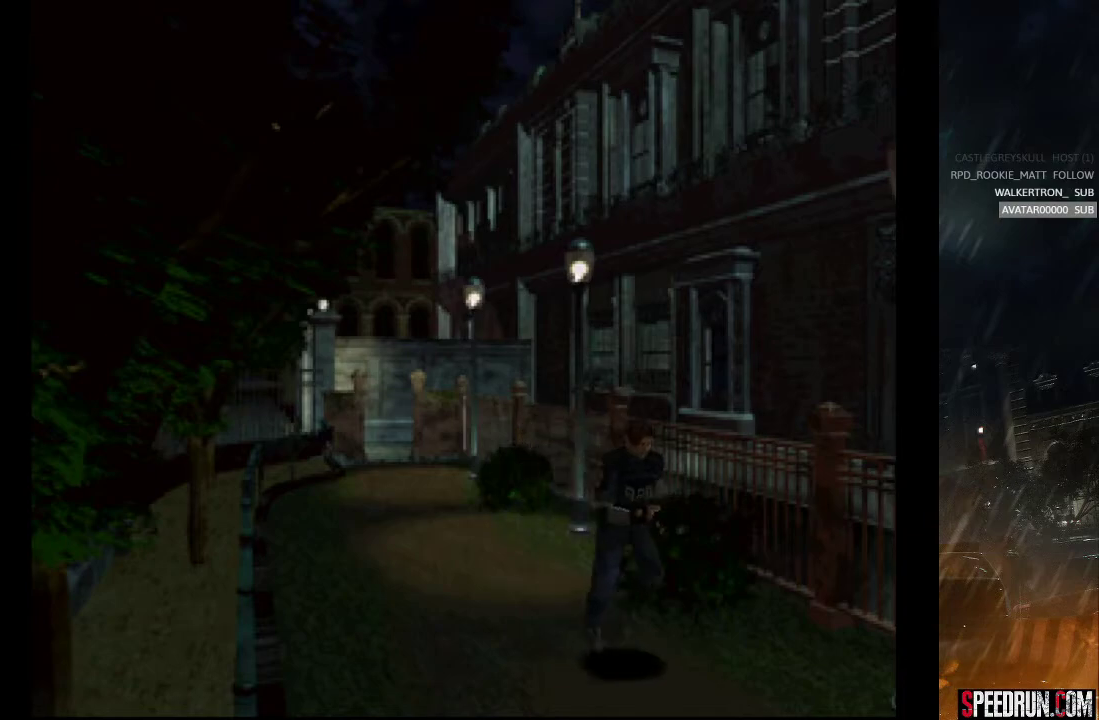
{"buttons": ["SQUARE", "DPAD_UP"], "right_stick": "center", "events": []}
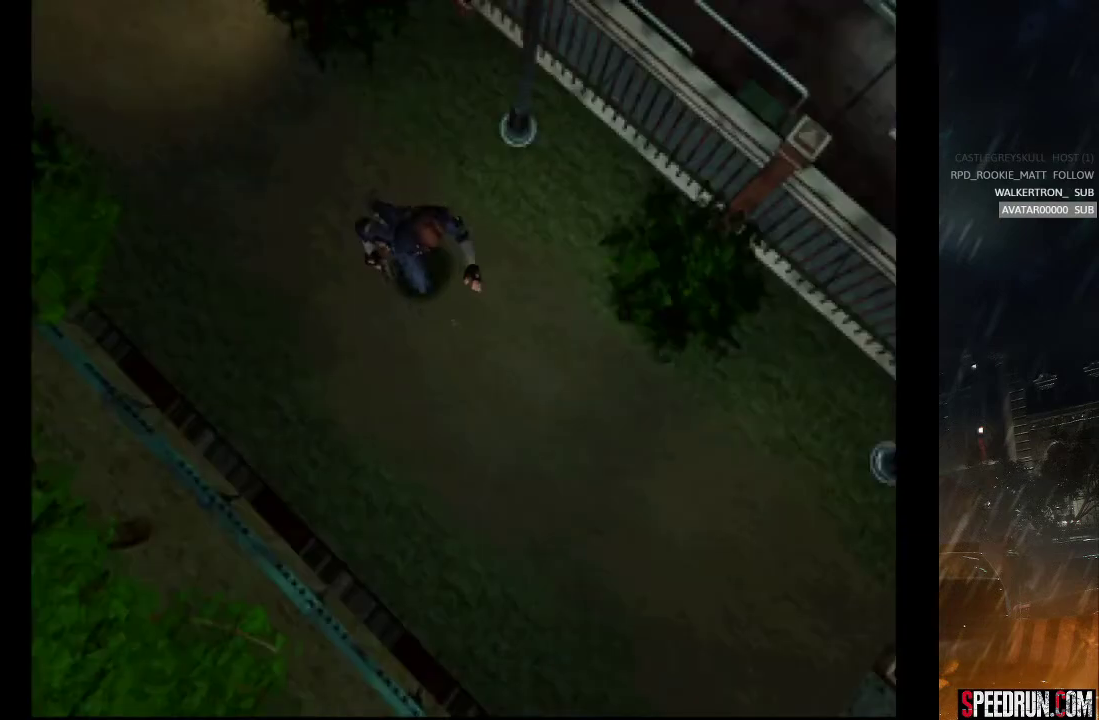
{"buttons": ["SQUARE", "DPAD_UP"], "right_stick": "center", "events": []}
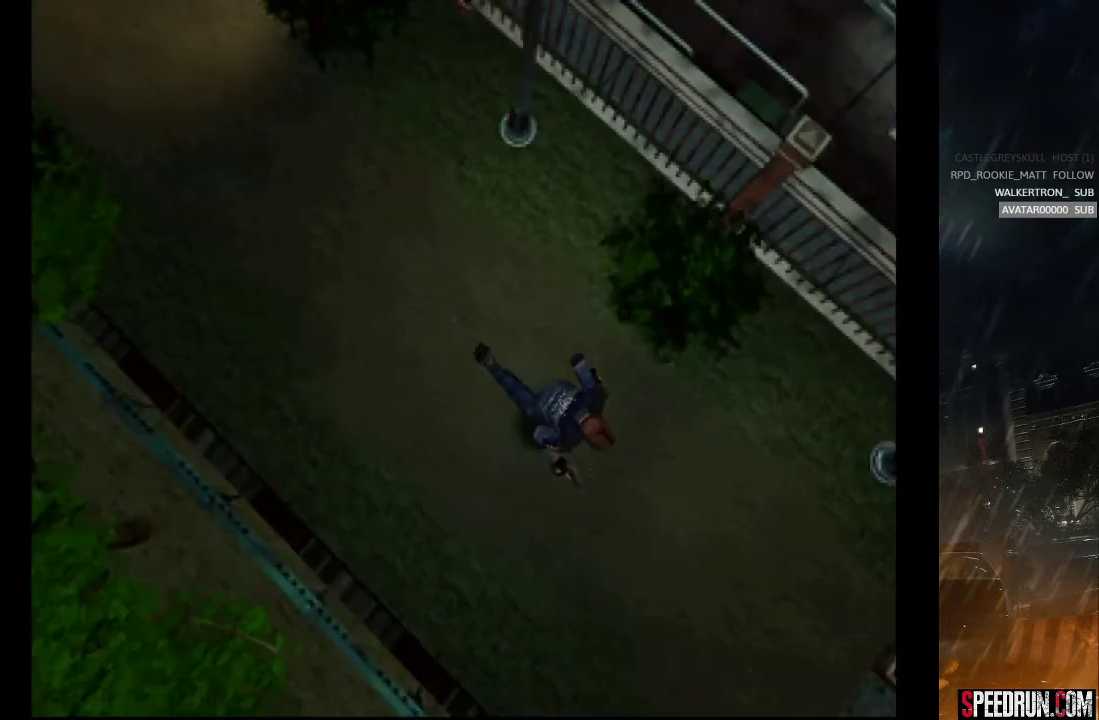
{"buttons": ["SQUARE", "DPAD_UP"], "right_stick": "center", "events": []}
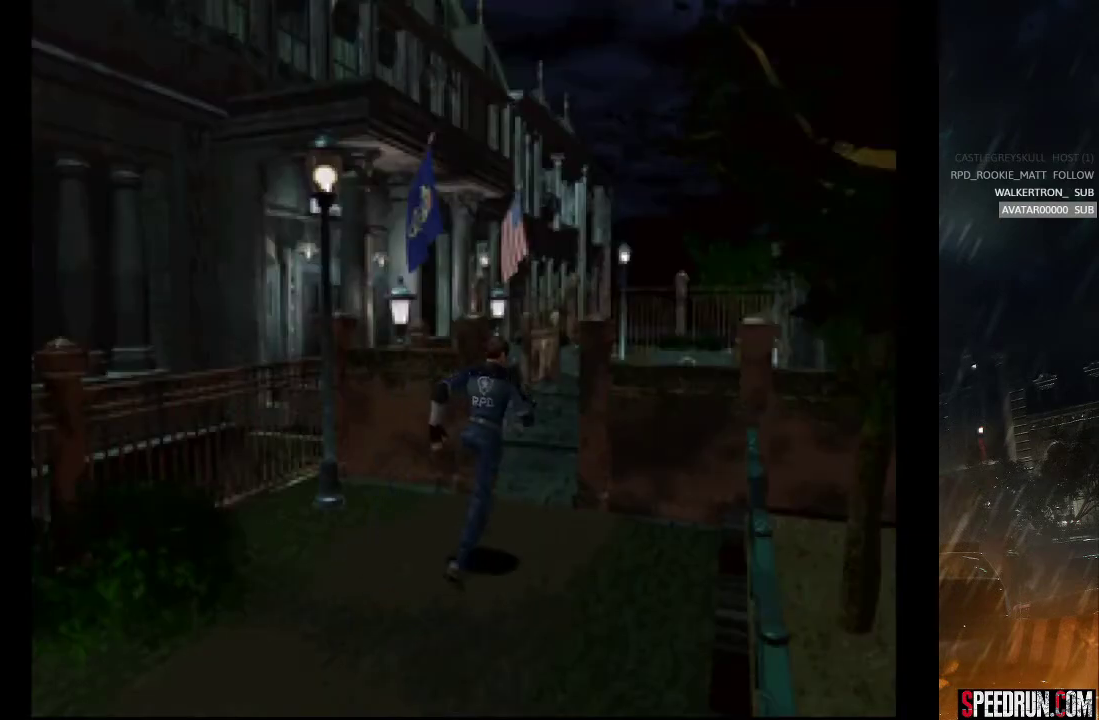
{"buttons": ["SQUARE", "DPAD_UP"], "right_stick": "center", "events": [[117, "DPAD_LEFT", "down"], [250, "DPAD_LEFT", "up"]]}
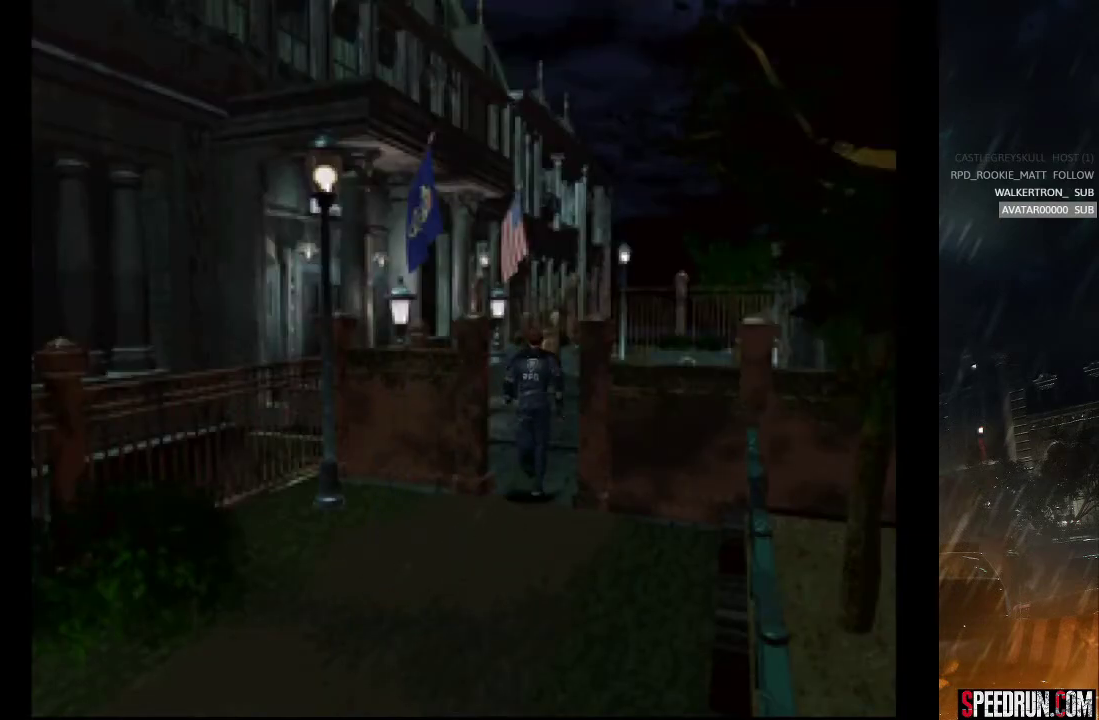
{"buttons": ["SQUARE", "DPAD_UP"], "right_stick": "center", "events": [[83, "DPAD_LEFT", "down"], [333, "DPAD_LEFT", "up"]]}
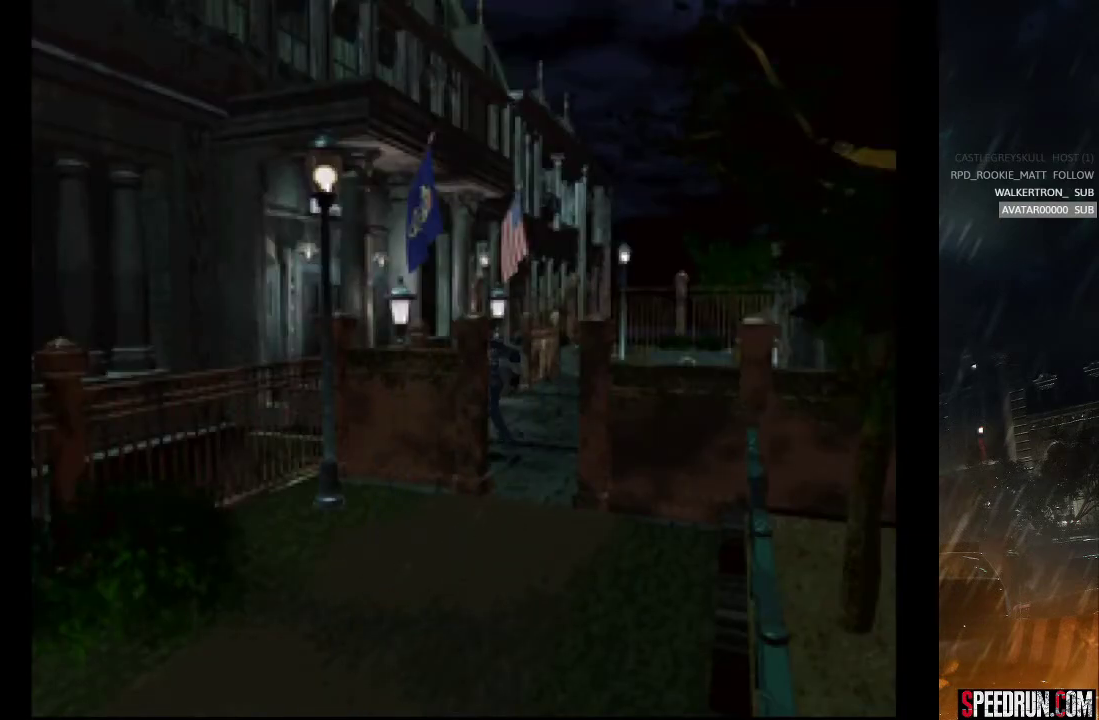
{"buttons": ["SQUARE", "DPAD_UP"], "right_stick": "center", "events": []}
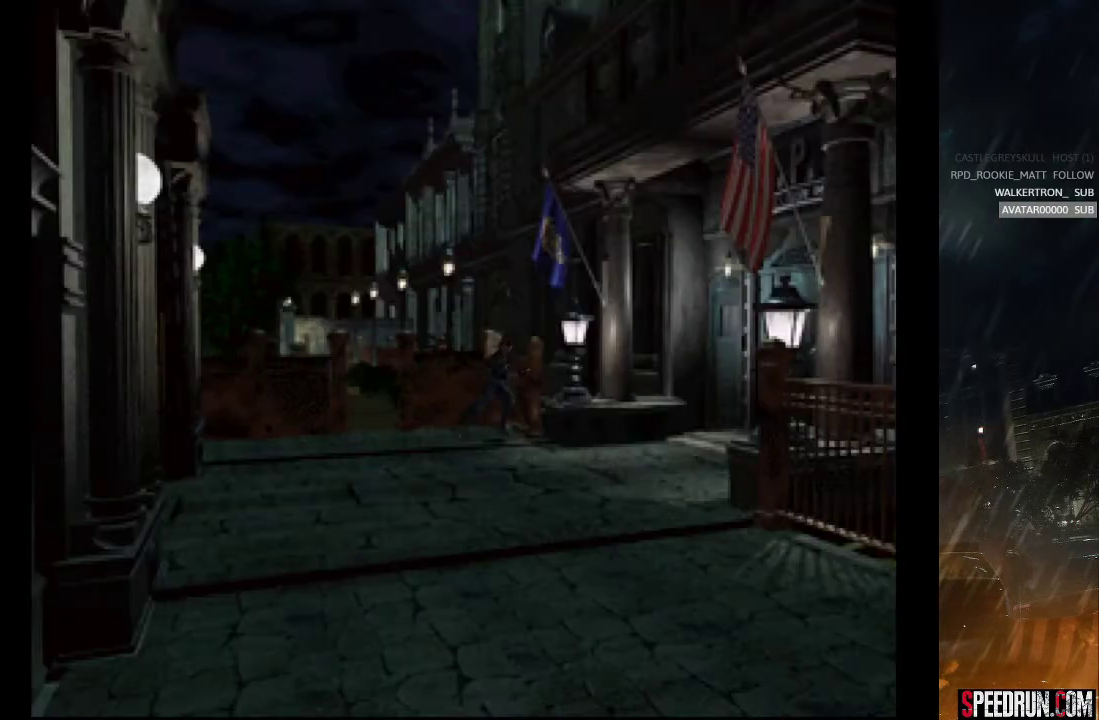
{"buttons": ["SQUARE", "DPAD_UP"], "right_stick": "center", "events": []}
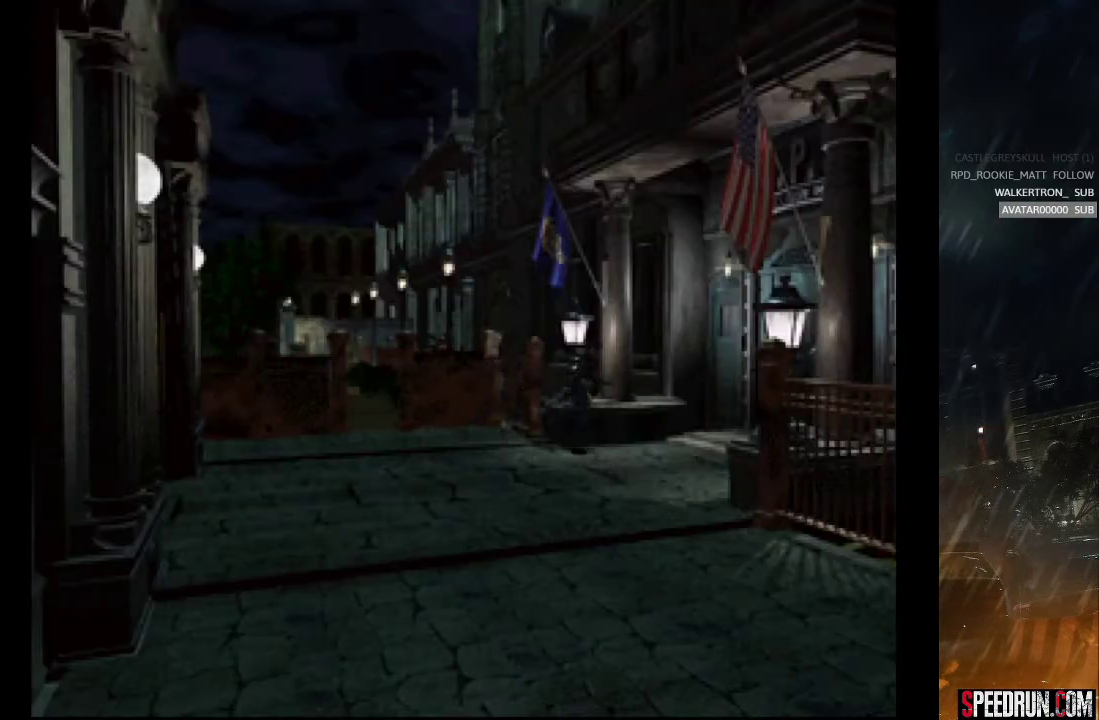
{"buttons": ["SQUARE", "DPAD_UP"], "right_stick": "center", "events": [[100, "DPAD_LEFT", "down"], [300, "DPAD_LEFT", "up"], [350, "CROSS", "down"], [483, "CROSS", "up"]]}
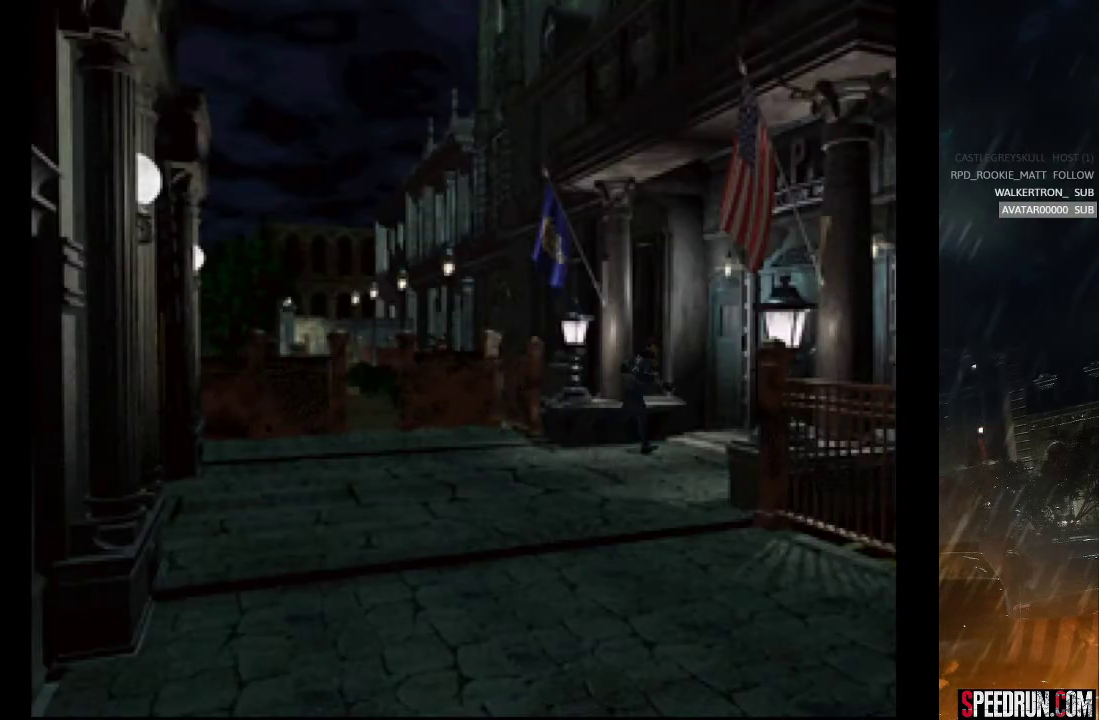
{"buttons": ["CROSS", "SQUARE", "DPAD_UP"], "right_stick": "center", "events": [[67, "CROSS", "down"], [167, "CROSS", "up"], [233, "CROSS", "down"], [333, "CROSS", "up"], [400, "CROSS", "down"]]}
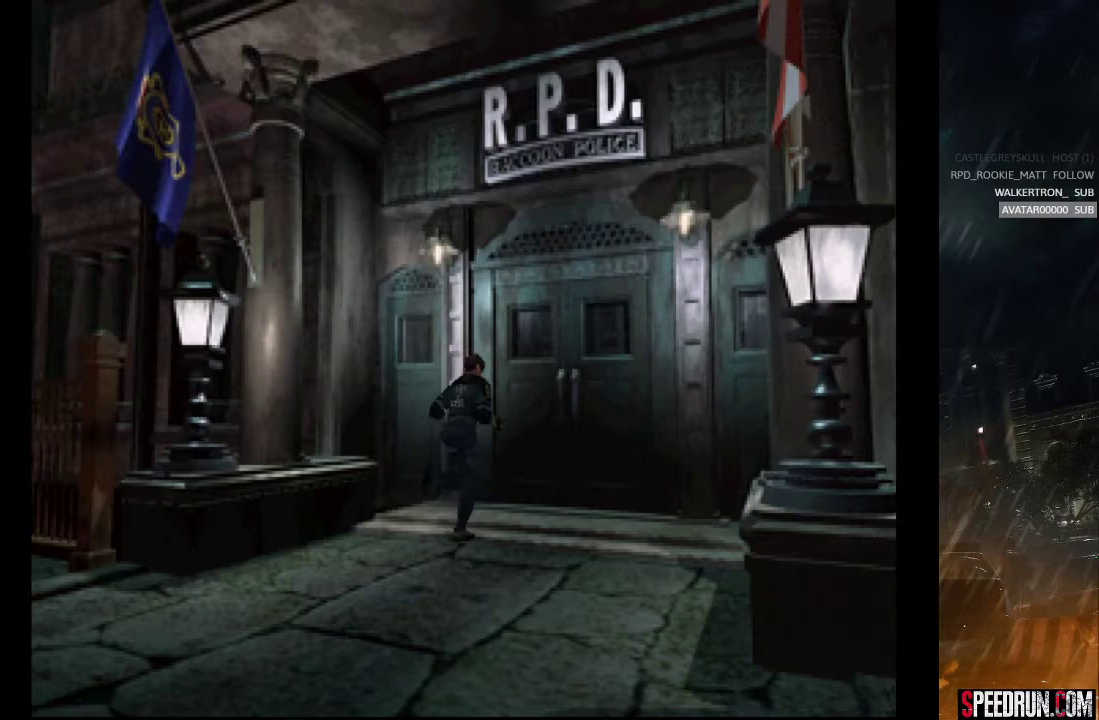
{"buttons": ["CROSS", "SQUARE", "DPAD_UP"], "right_stick": "center", "events": [[17, "CROSS", "up"], [83, "CROSS", "down"], [100, "DPAD_LEFT", "down"], [183, "CROSS", "up"], [217, "DPAD_LEFT", "up"], [267, "CROSS", "down"], [350, "CROSS", "up"], [433, "CROSS", "down"]]}